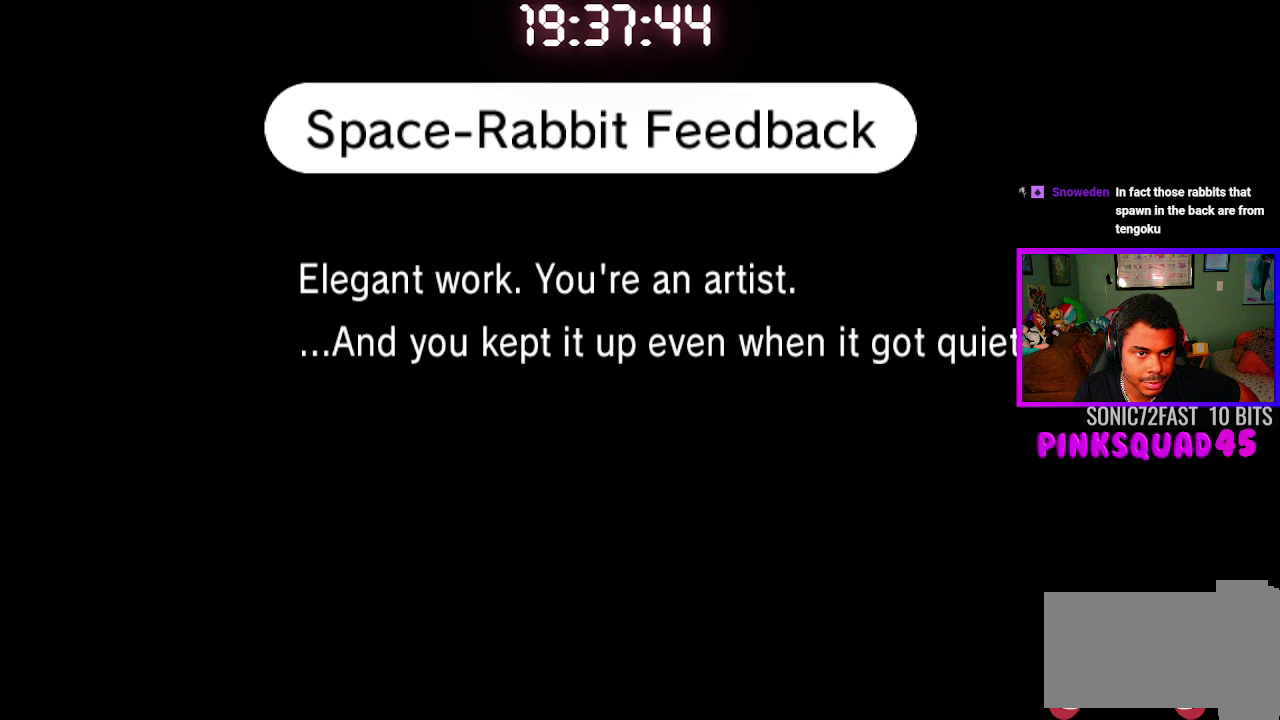
Gameplay with a controller (PlayStation layout); each line is a JSON object with the inputs held at the frame after it. "events" lists button and stick changes between this image and that frame as [ms after this image, input, new state], when the widget could be followed in between. This document gives stick clicks only as held states, not as events. Not read: L2 R1 R2.
{"buttons": [], "left_stick": "center", "right_stick": "center", "events": []}
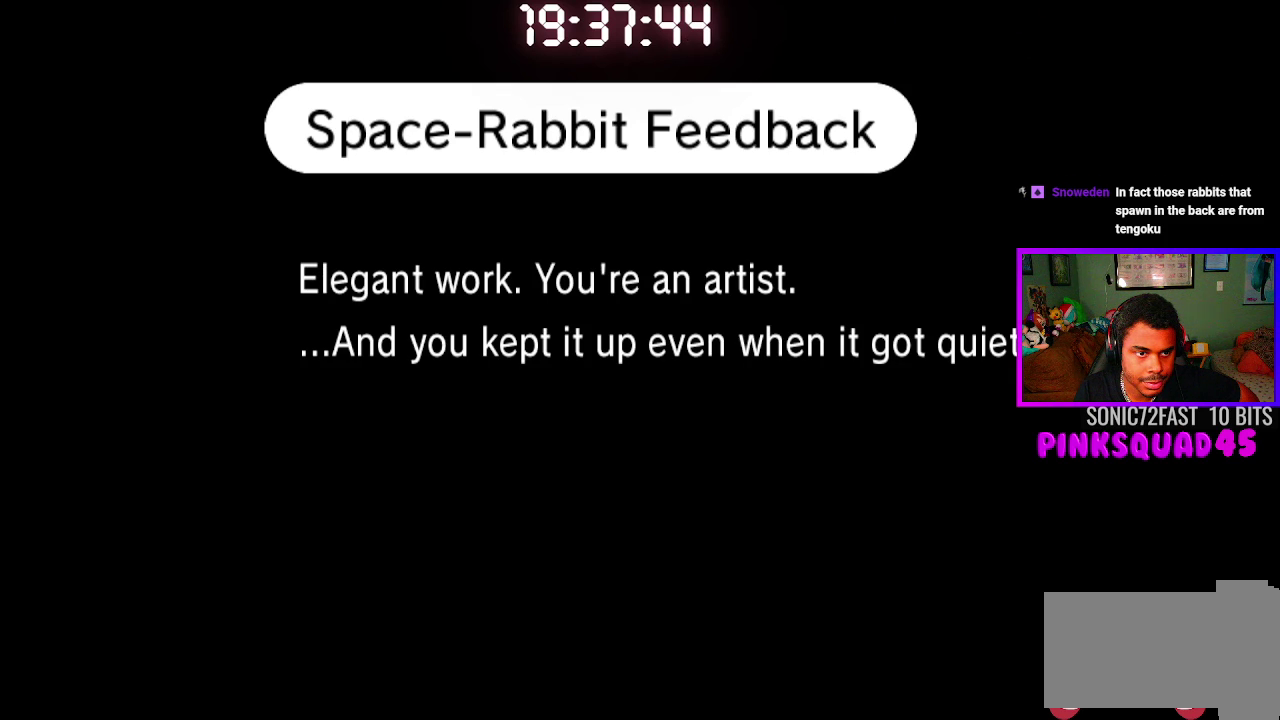
{"buttons": [], "left_stick": "center", "right_stick": "center", "events": []}
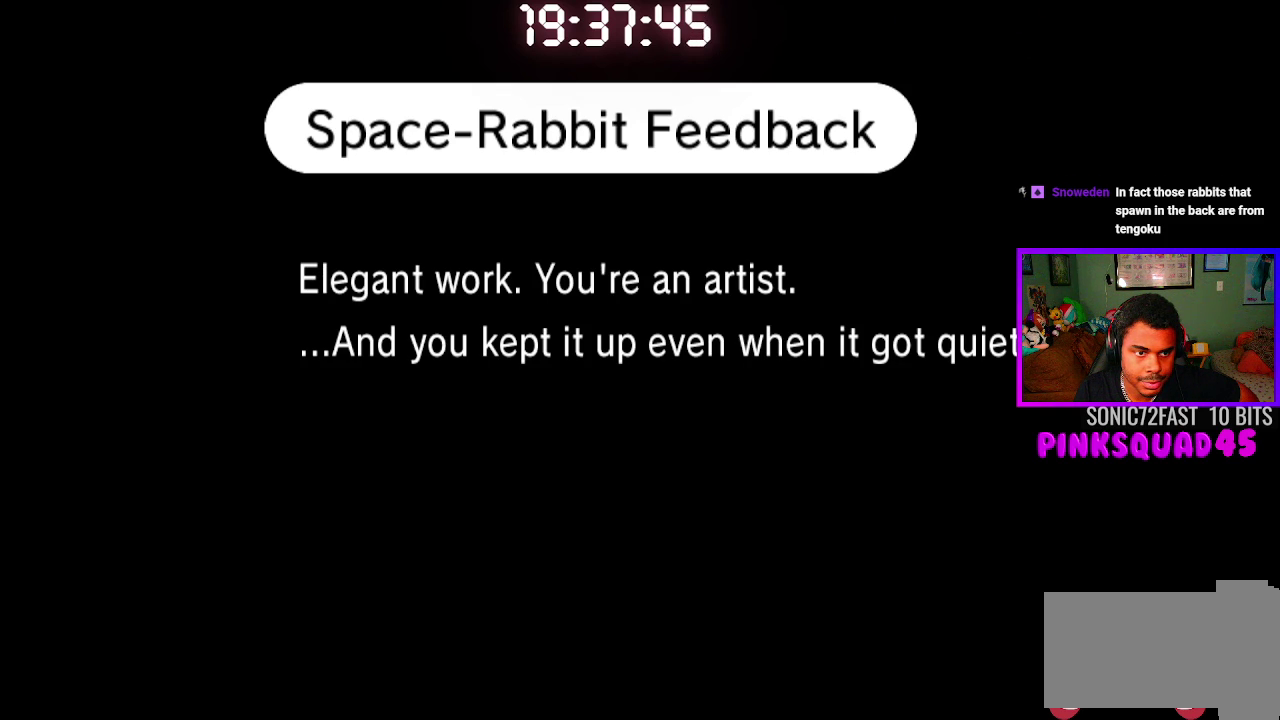
{"buttons": [], "left_stick": "center", "right_stick": "center", "events": []}
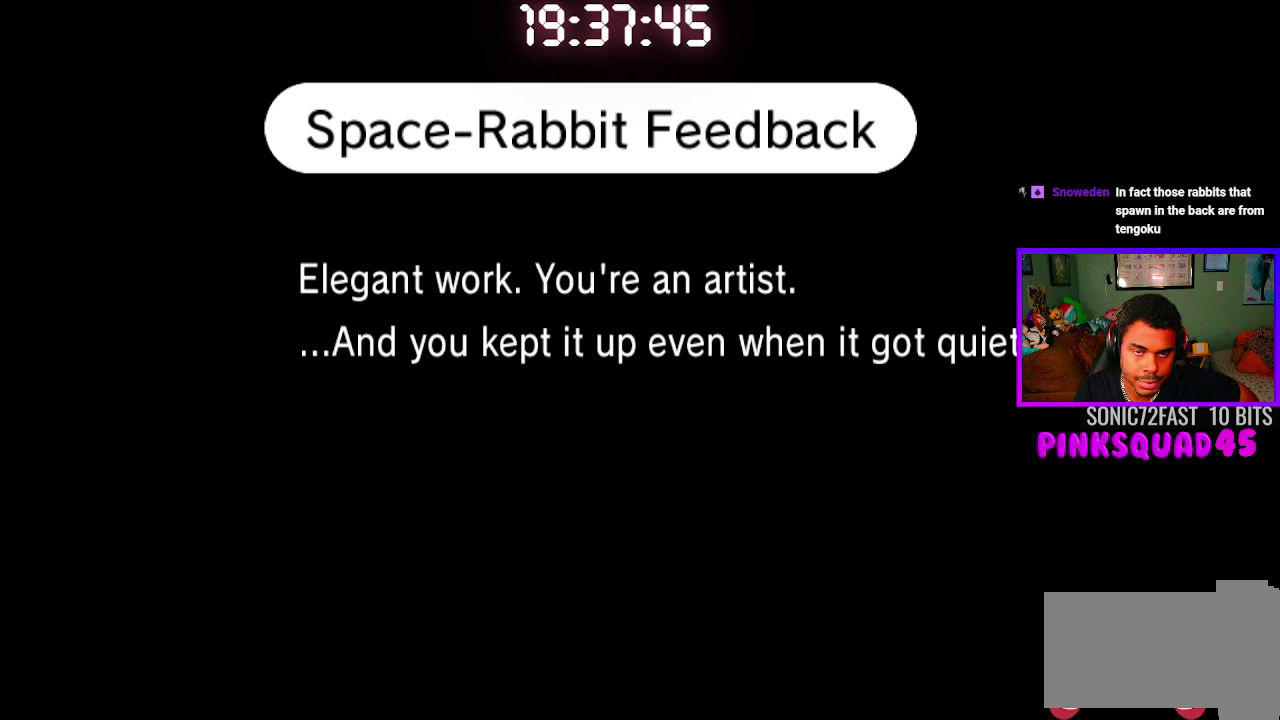
{"buttons": [], "left_stick": "center", "right_stick": "center", "events": []}
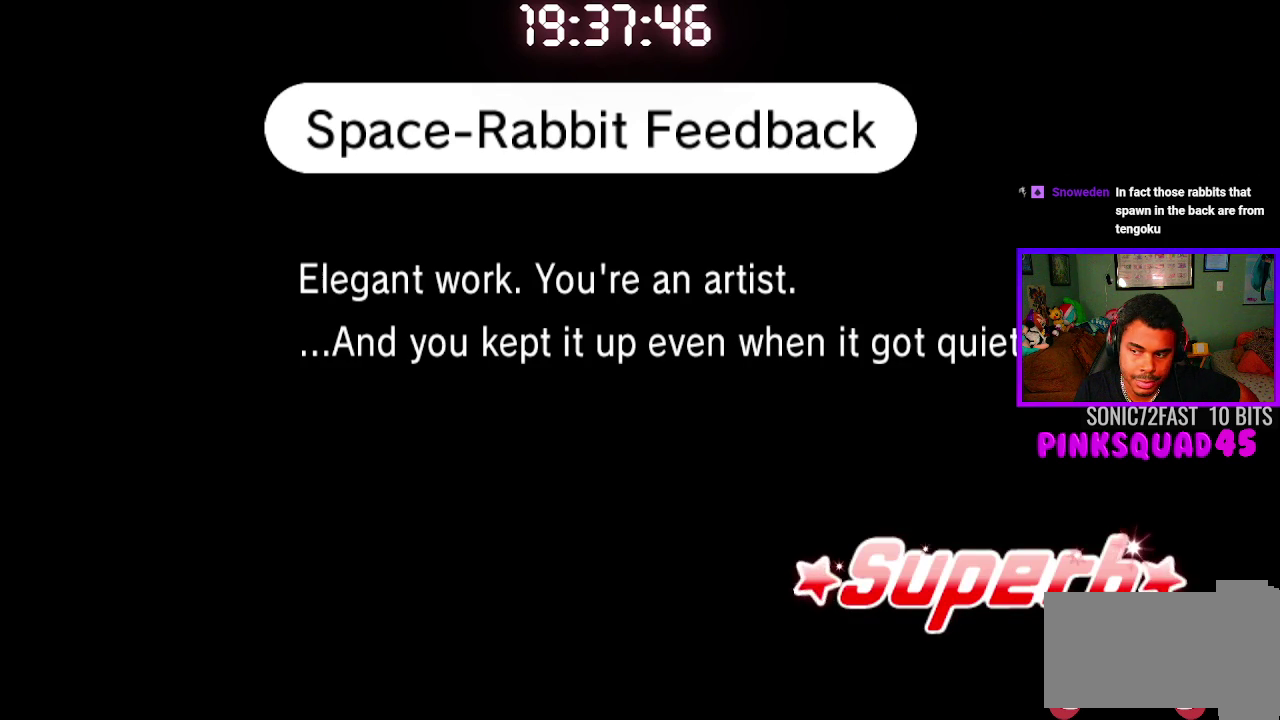
{"buttons": [], "left_stick": "center", "right_stick": "center", "events": []}
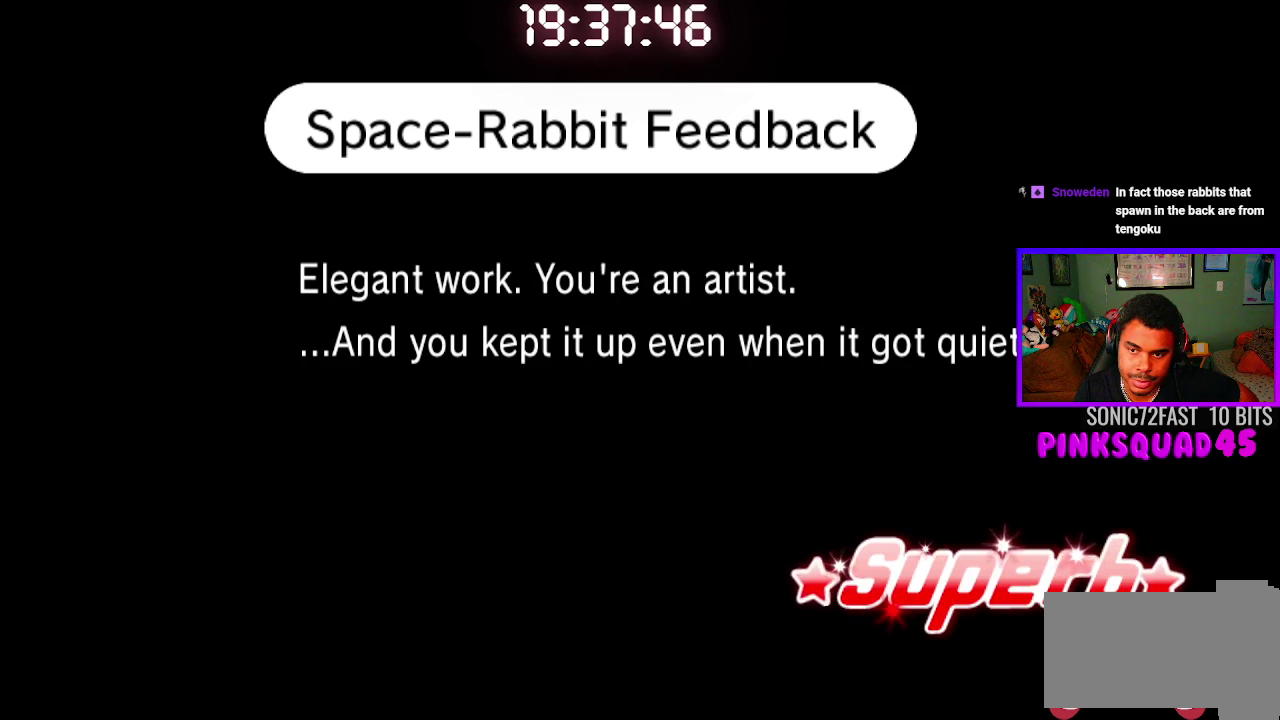
{"buttons": [], "left_stick": "center", "right_stick": "center", "events": []}
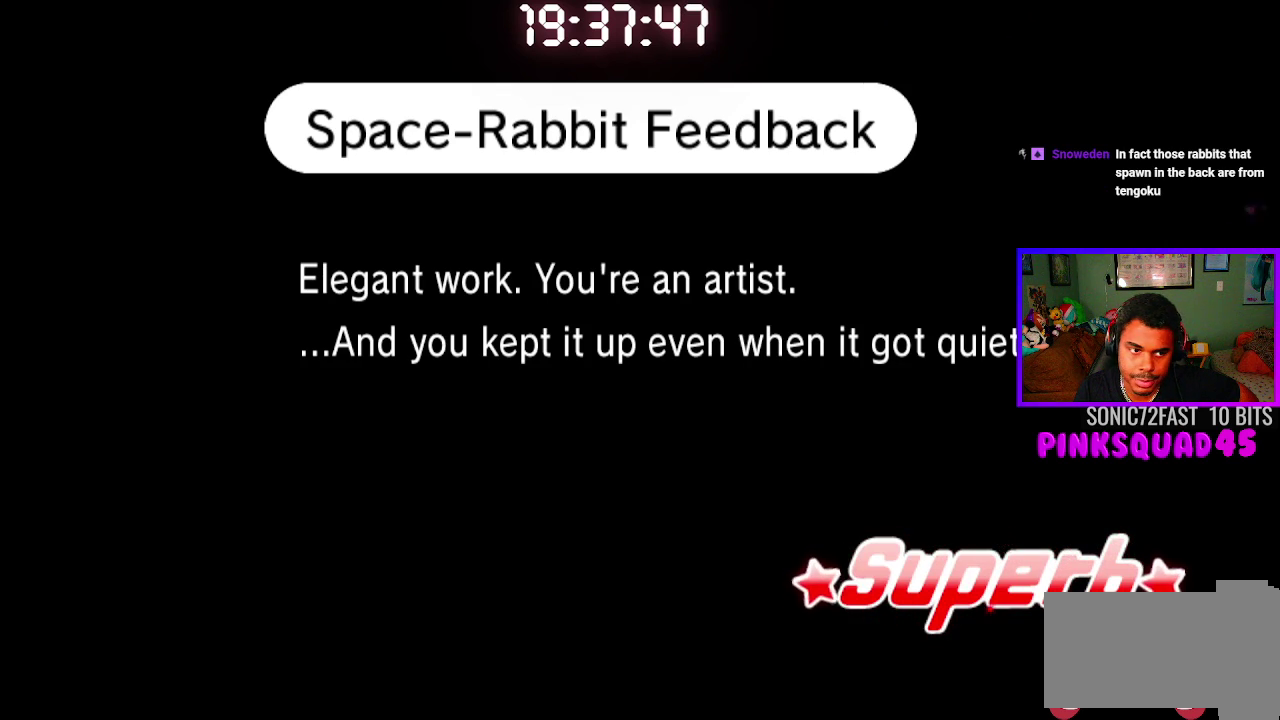
{"buttons": [], "left_stick": "center", "right_stick": "center", "events": [[50, "CROSS", "down"], [150, "CROSS", "up"], [350, "CROSS", "down"], [433, "CROSS", "up"]]}
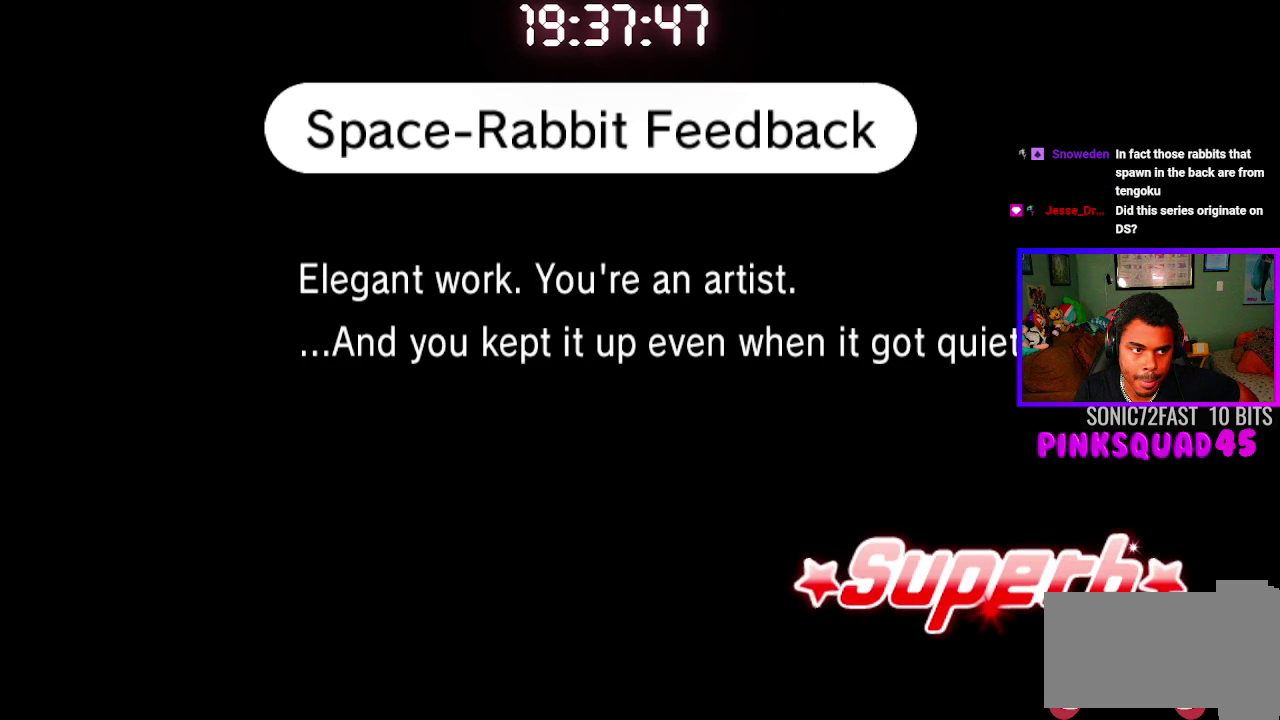
{"buttons": [], "left_stick": "center", "right_stick": "center", "events": []}
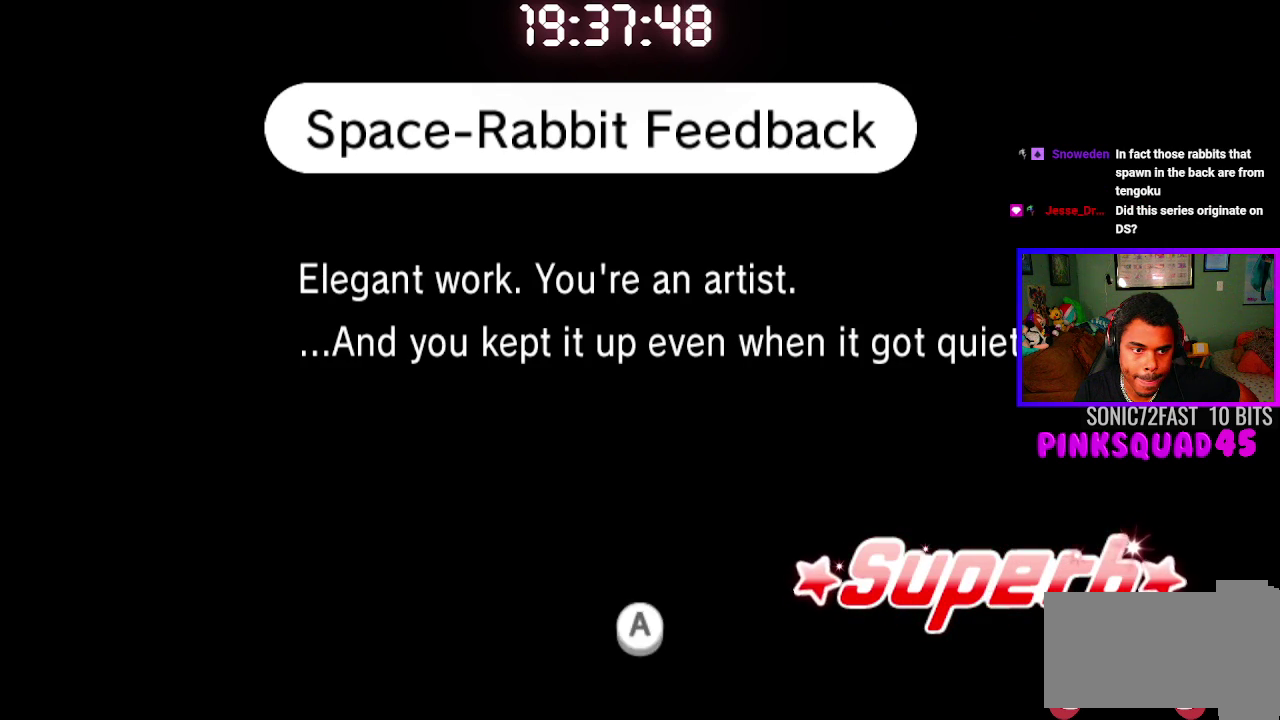
{"buttons": ["CROSS"], "left_stick": "center", "right_stick": "center", "events": [[417, "CROSS", "down"]]}
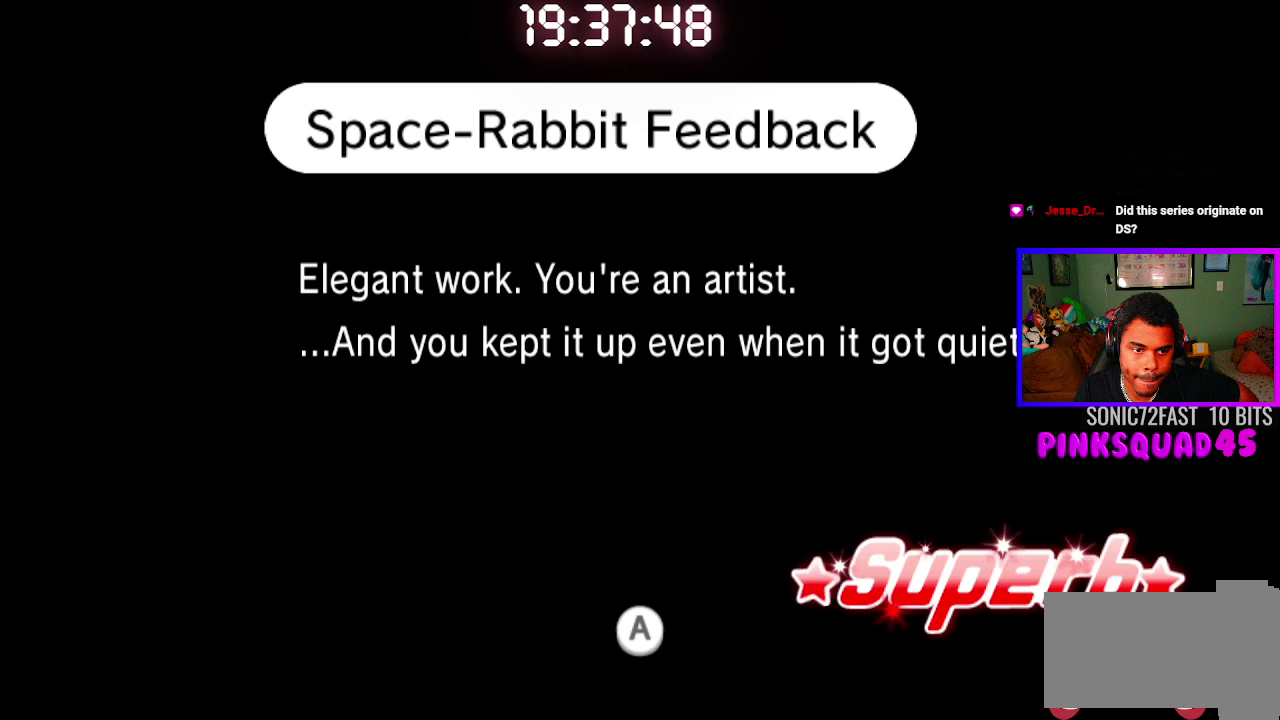
{"buttons": [], "left_stick": "center", "right_stick": "center", "events": [[33, "CROSS", "up"]]}